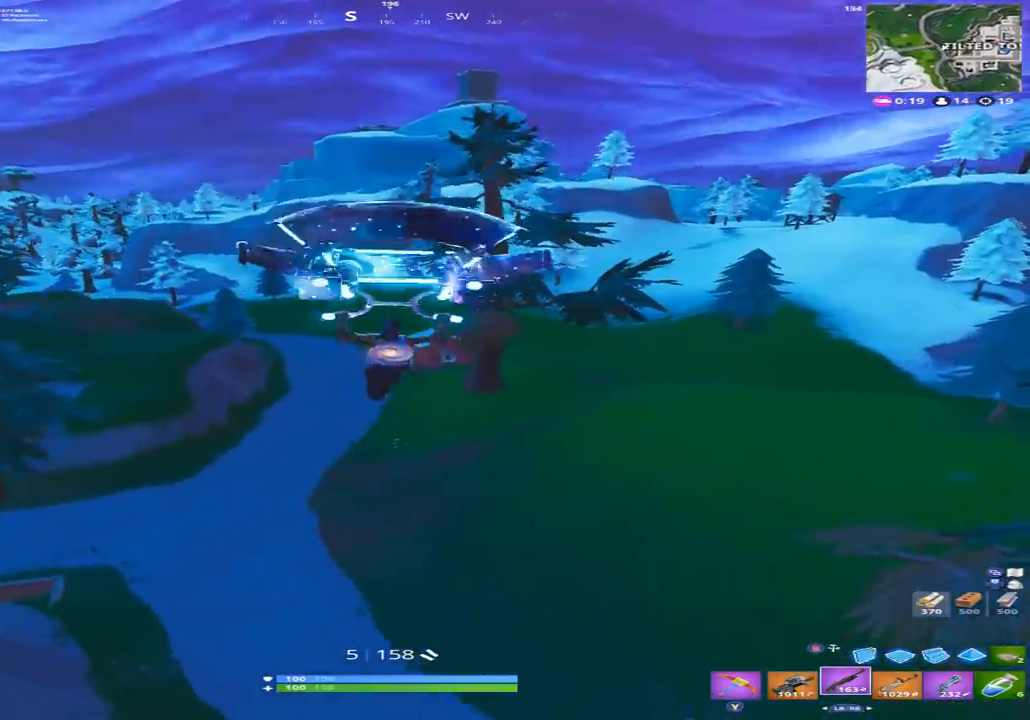
Gameplay with a controller (Xbox layout); each line is a JSON object with the inputs held at the frame after it (dt_ms = milliseconds from this image to that frame). "events" lists button and stick changes between this image and that frame as [ms after this image, input, new state], when the widget could be followed in between.
{"dt_ms": 1000, "buttons": [], "left_stick": "up", "right_stick": "right"}
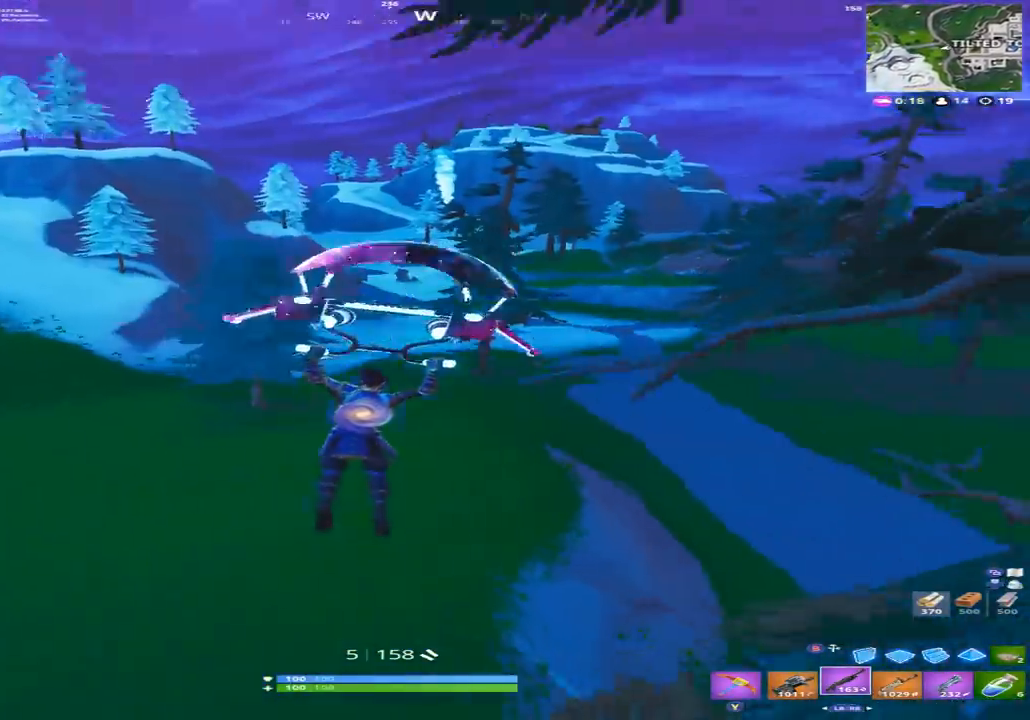
{"dt_ms": 500, "buttons": [], "left_stick": "up", "right_stick": "center"}
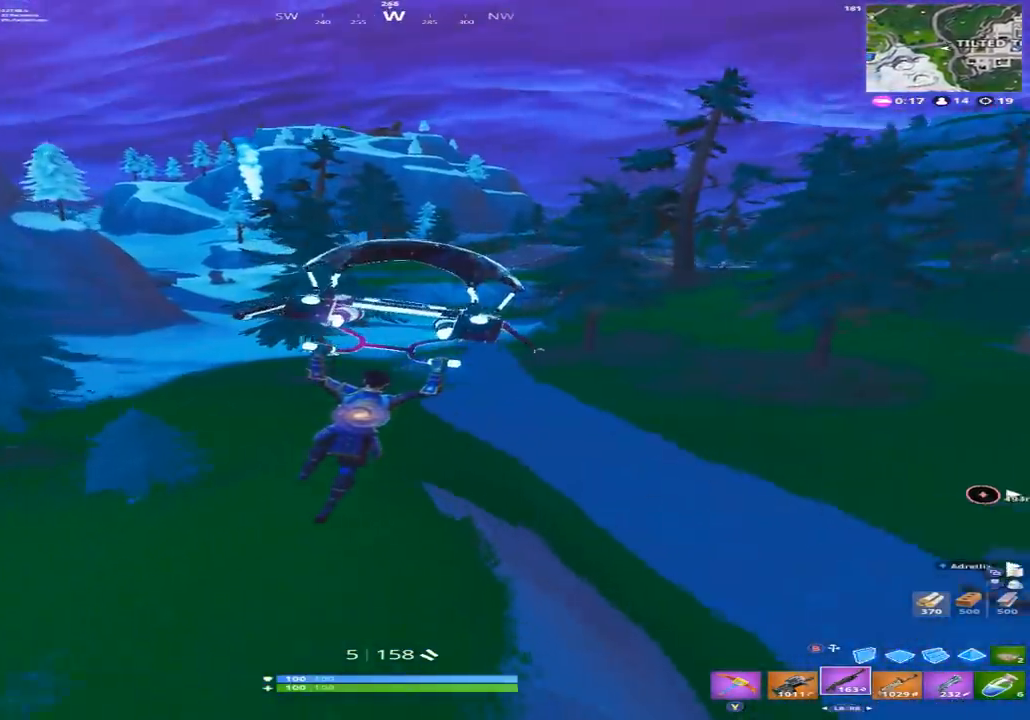
{"dt_ms": 500, "buttons": [], "left_stick": "up", "right_stick": "right", "events": [[33, "right_stick", "right"], [167, "right_stick", "center"], [367, "right_stick", "right"]]}
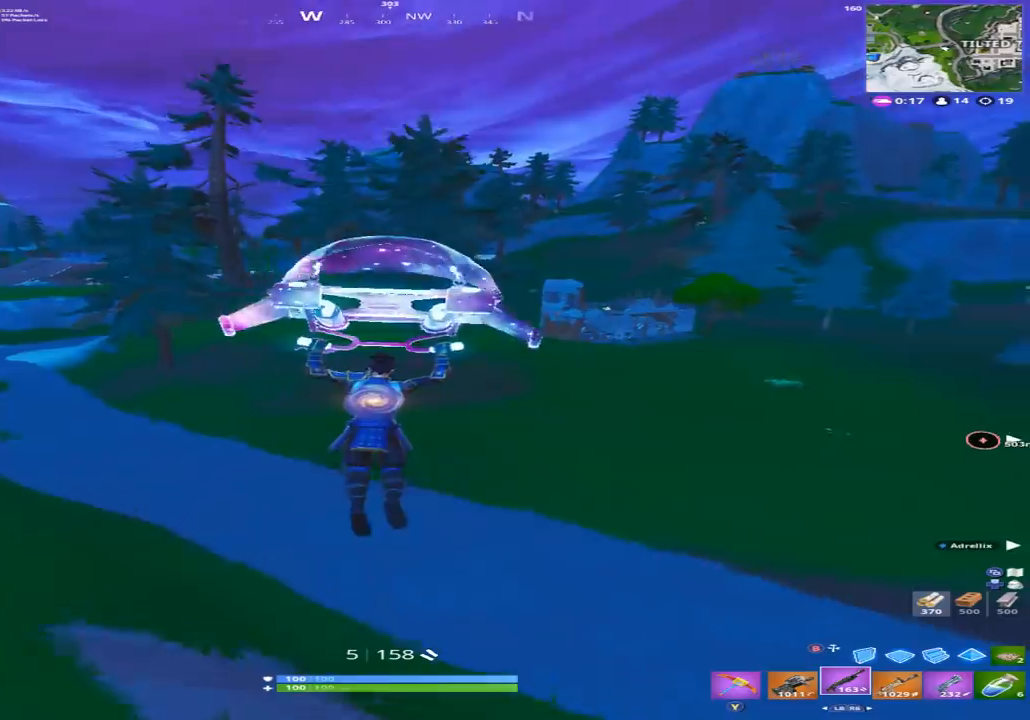
{"dt_ms": 500, "buttons": [], "left_stick": "up", "right_stick": "center", "events": [[33, "right_stick", "center"]]}
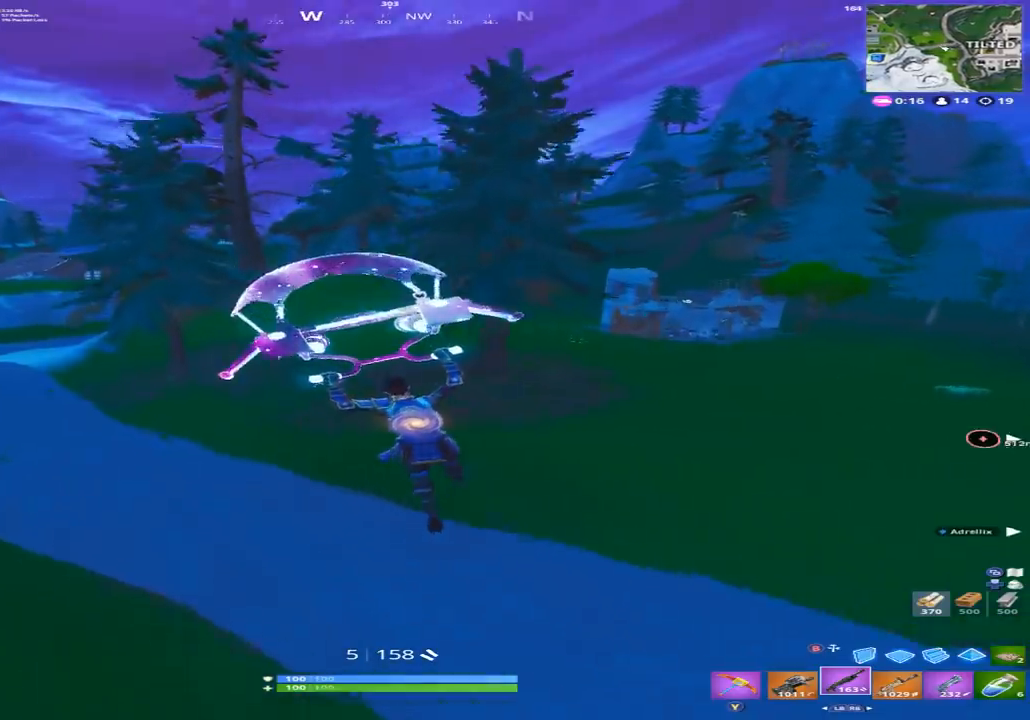
{"dt_ms": 500, "buttons": [], "left_stick": "up", "right_stick": "center", "events": [[300, "right_stick", "left"], [467, "right_stick", "center"]]}
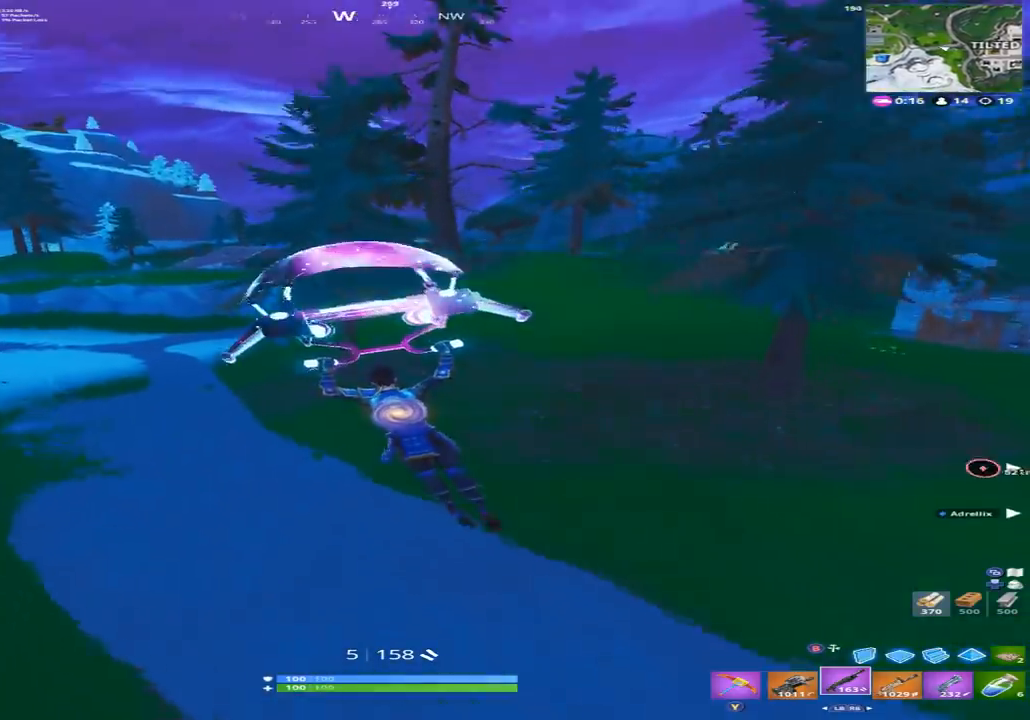
{"dt_ms": 500, "buttons": [], "left_stick": "up", "right_stick": "up-right", "events": [[133, "right_stick", "up-right"], [233, "right_stick", "center"], [333, "right_stick", "right"], [467, "right_stick", "up-right"]]}
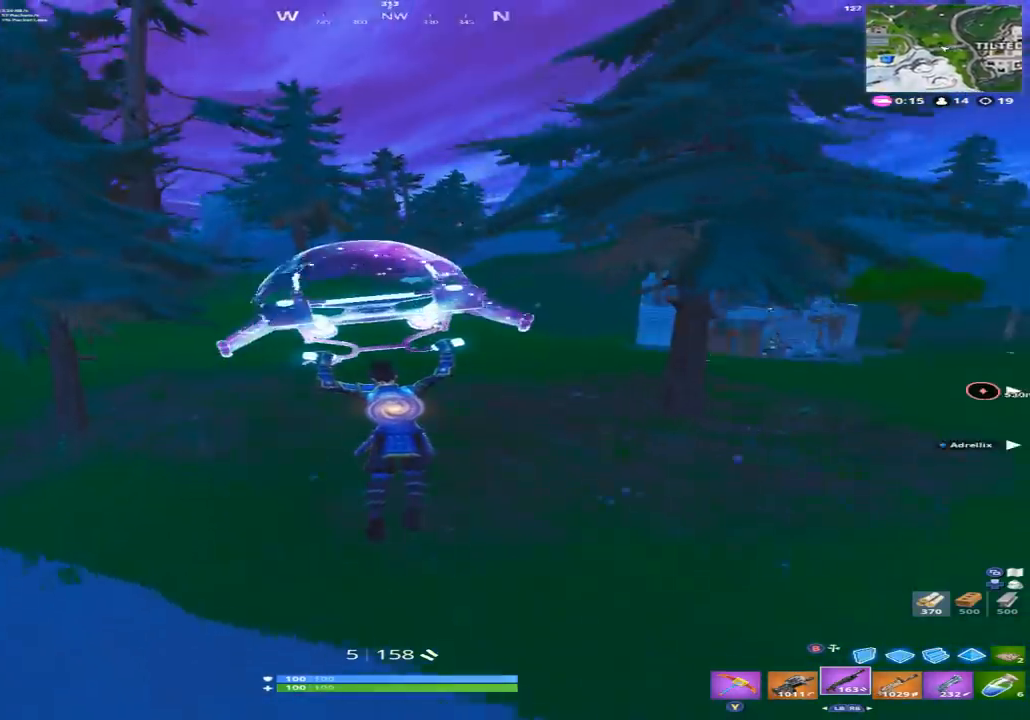
{"dt_ms": 500, "buttons": [], "left_stick": "up", "right_stick": "center", "events": [[233, "right_stick", "center"]]}
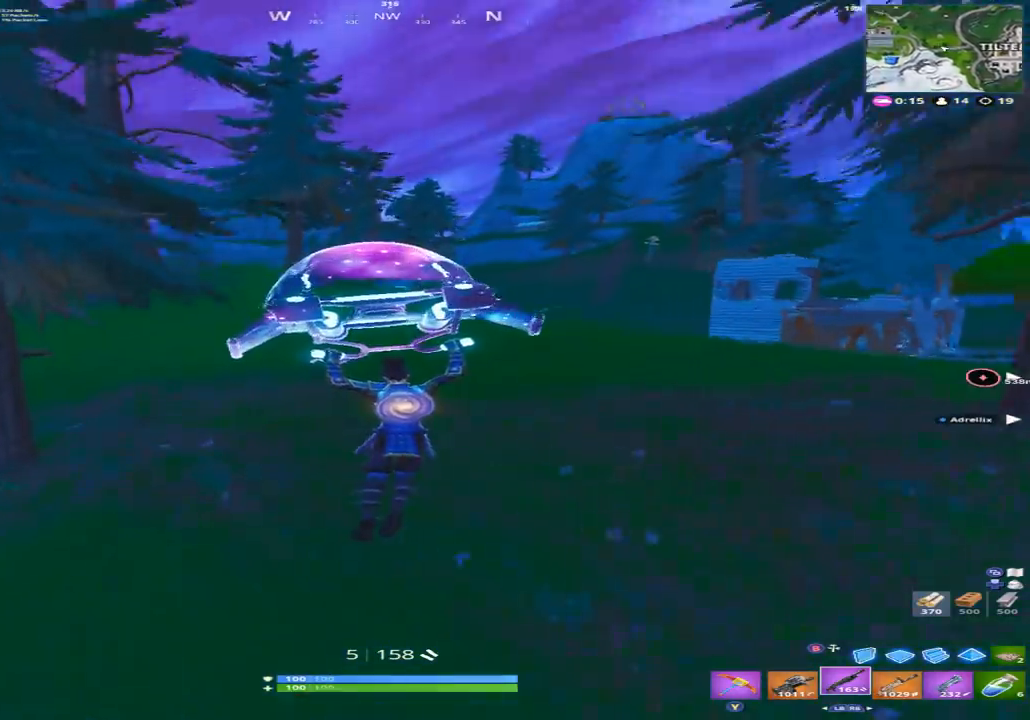
{"dt_ms": 500, "buttons": [], "left_stick": "up-left", "right_stick": "left", "events": [[33, "left_stick", "up-left"], [500, "right_stick", "left"]]}
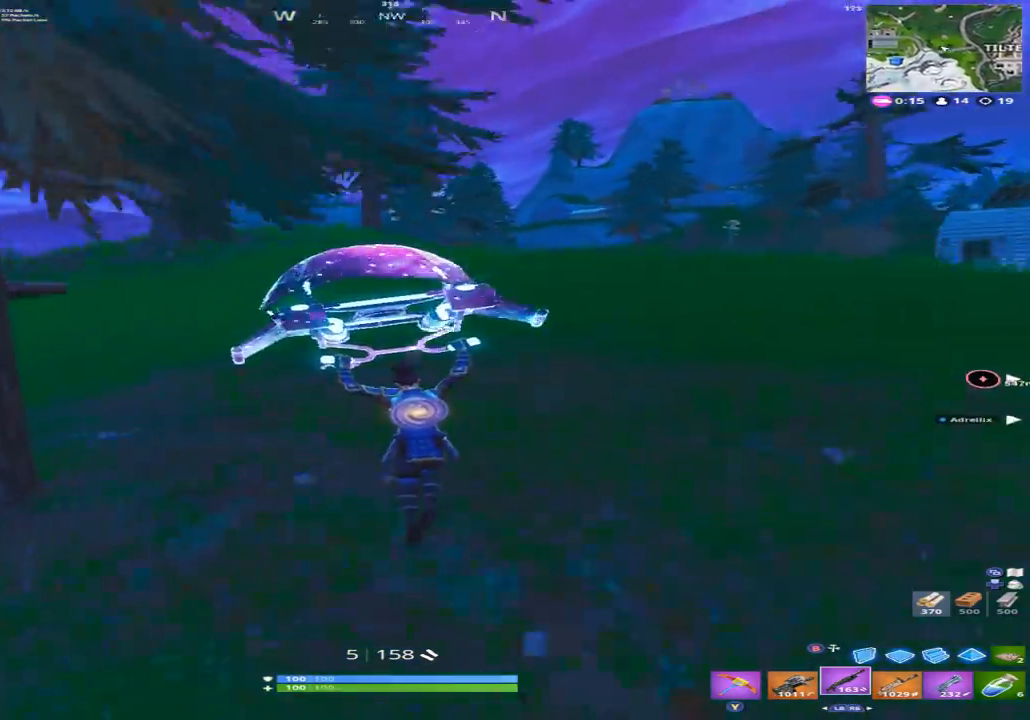
{"dt_ms": 500, "buttons": ["A"], "left_stick": "up", "right_stick": "down-left", "events": [[33, "left_stick", "up"], [133, "A", "down"], [233, "A", "up"], [300, "A", "down"], [400, "A", "up"], [433, "right_stick", "down-left"], [467, "A", "down"]]}
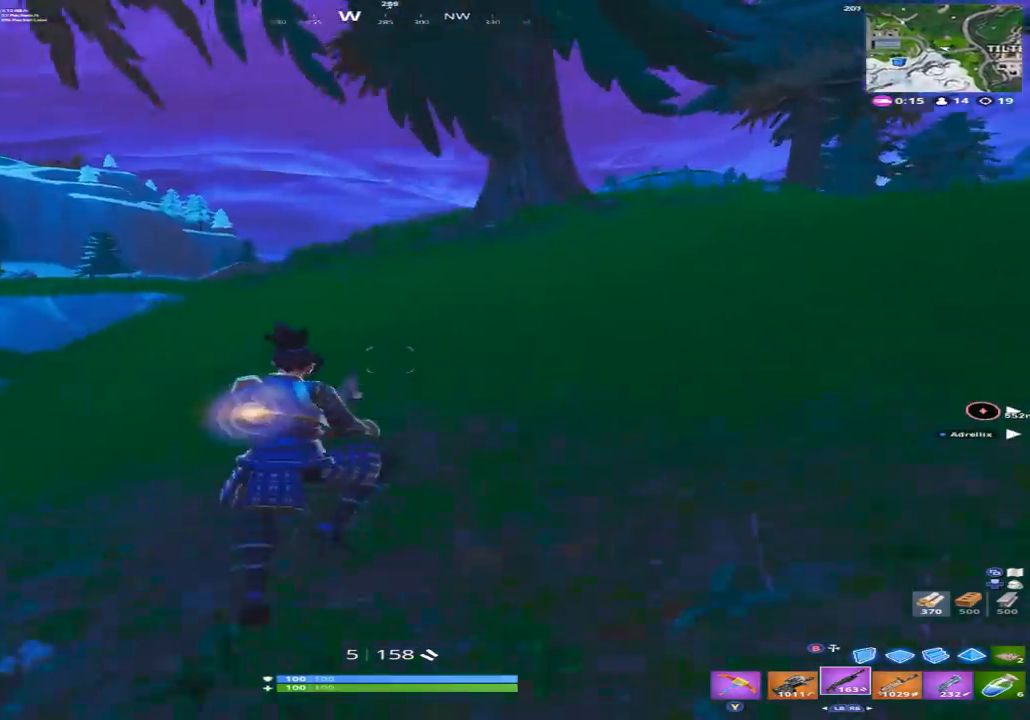
{"dt_ms": 500, "buttons": ["R1"], "left_stick": "up-right", "right_stick": "up-left", "events": [[33, "A", "up"], [167, "X", "down"], [200, "right_stick", "center"], [233, "X", "up"], [267, "left_stick", "up-right"], [400, "right_stick", "up-left"], [467, "R1", "down"]]}
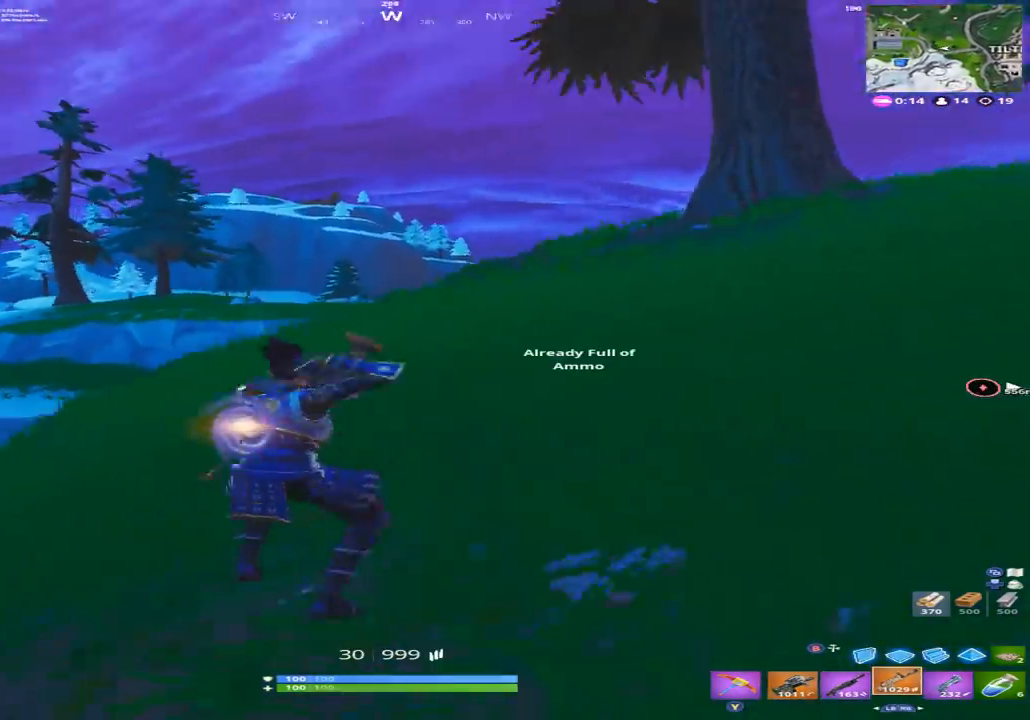
{"dt_ms": 500, "buttons": [], "left_stick": "up-right", "right_stick": "down-left", "events": [[67, "R1", "up"], [67, "right_stick", "center"], [333, "X", "down"], [400, "X", "up"], [500, "right_stick", "down-left"]]}
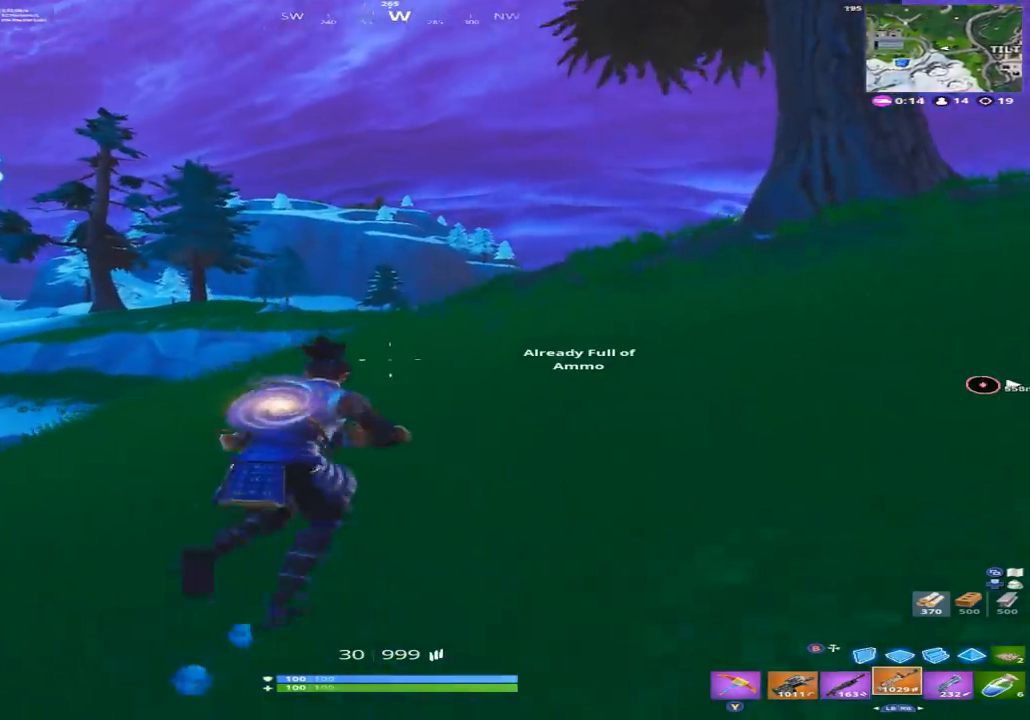
{"dt_ms": 500, "buttons": [], "left_stick": "up-right", "right_stick": "center", "events": [[167, "A", "down"], [167, "right_stick", "center"], [233, "A", "up"]]}
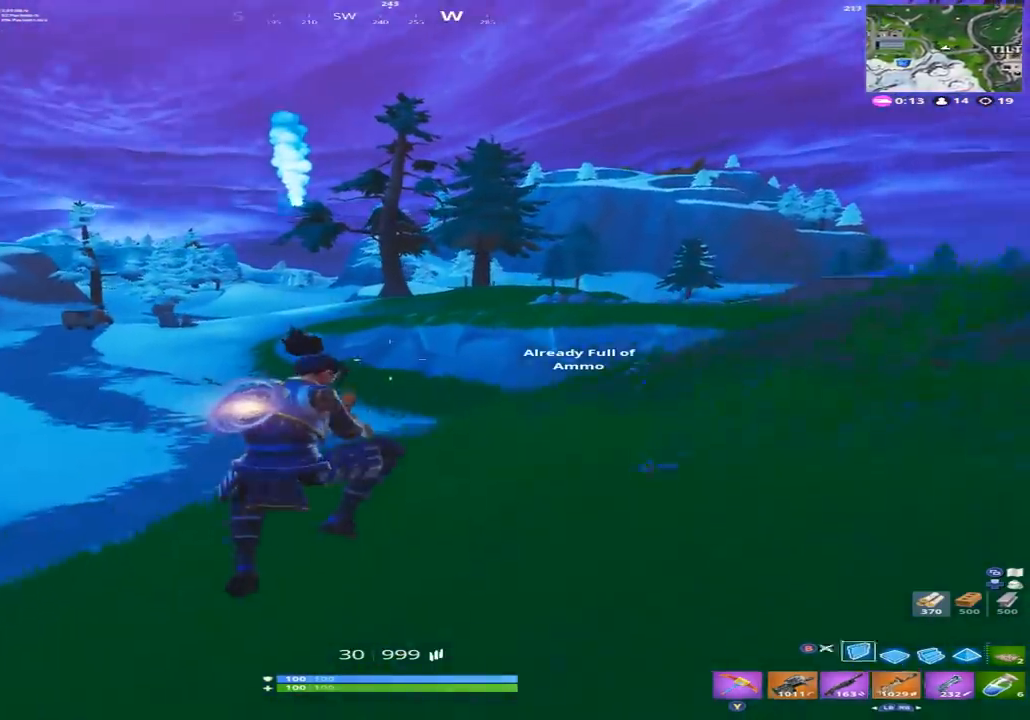
{"dt_ms": 500, "buttons": ["DPAD_LEFT"], "left_stick": "up", "right_stick": "center", "events": [[33, "B", "down"], [67, "right_stick", "right"], [100, "B", "up"], [200, "left_stick", "up"], [233, "X", "down"], [233, "right_stick", "center"], [300, "X", "up"], [433, "DPAD_LEFT", "down"]]}
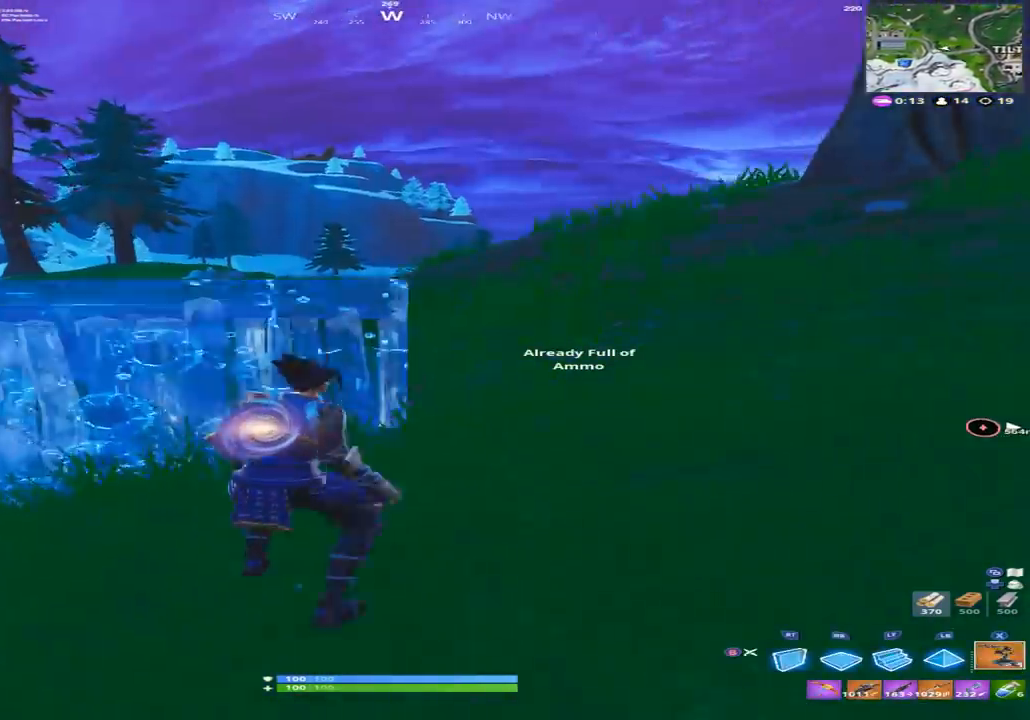
{"dt_ms": 500, "buttons": ["DPAD_LEFT"], "left_stick": "up-right", "right_stick": "center", "events": [[67, "DPAD_LEFT", "up"], [100, "right_stick", "right"], [133, "left_stick", "up-right"], [233, "right_stick", "center"], [500, "DPAD_LEFT", "down"]]}
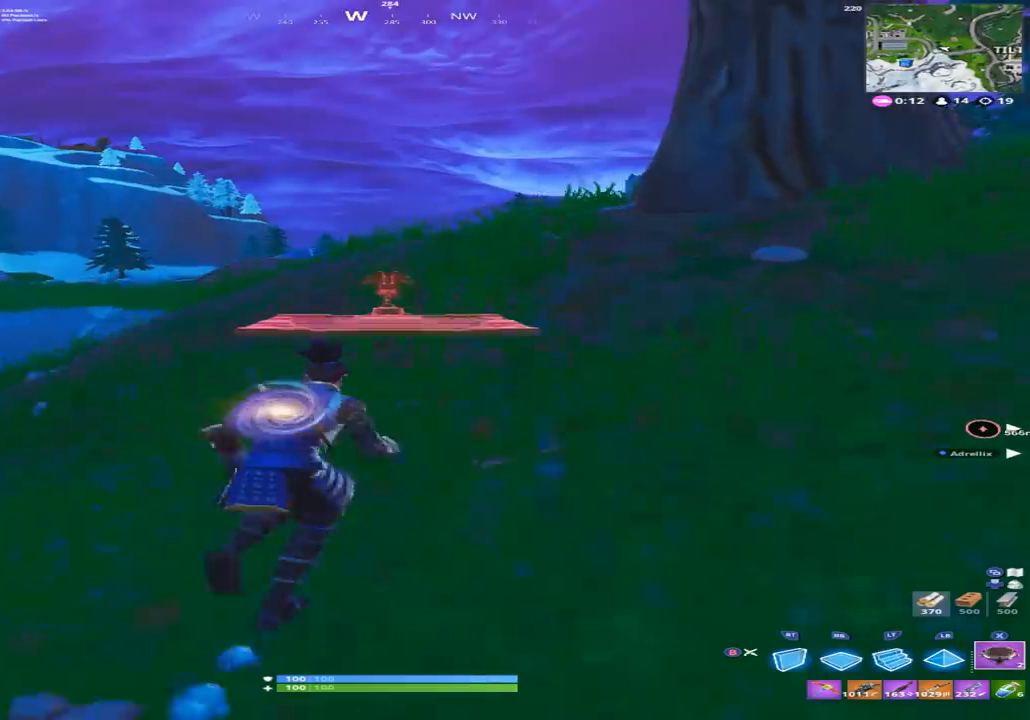
{"dt_ms": 500, "buttons": [], "left_stick": "up-right", "right_stick": "center", "events": [[100, "DPAD_LEFT", "up"], [133, "right_stick", "down"], [300, "right_stick", "center"], [333, "A", "down"], [433, "A", "up"]]}
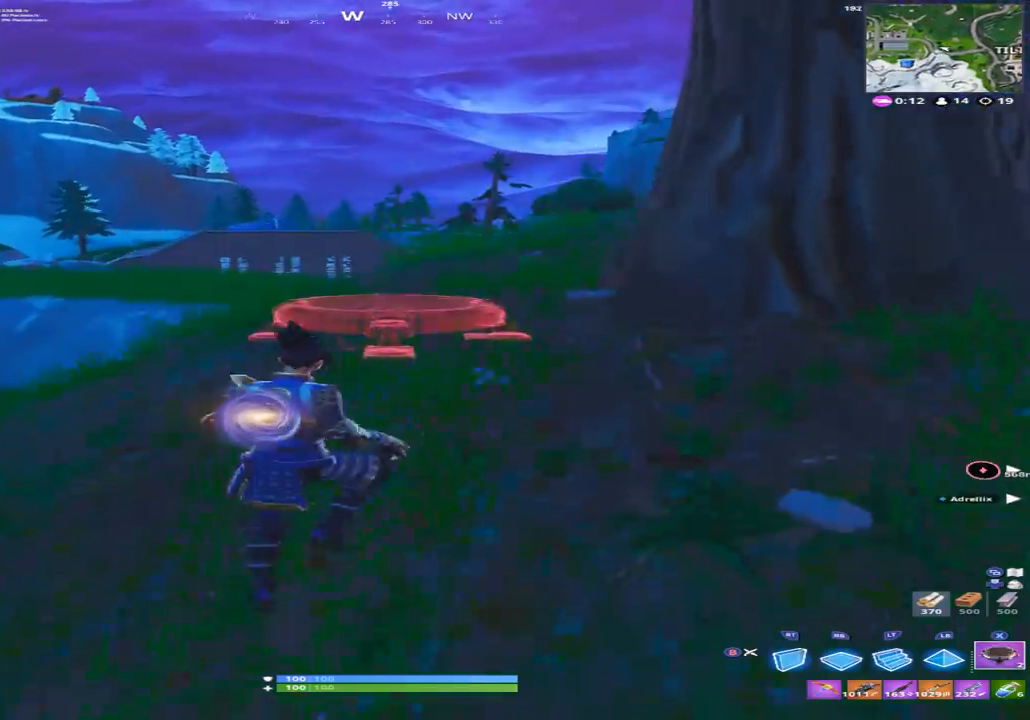
{"dt_ms": 500, "buttons": [], "left_stick": "up", "right_stick": "right", "events": [[367, "left_stick", "up"], [400, "right_stick", "right"]]}
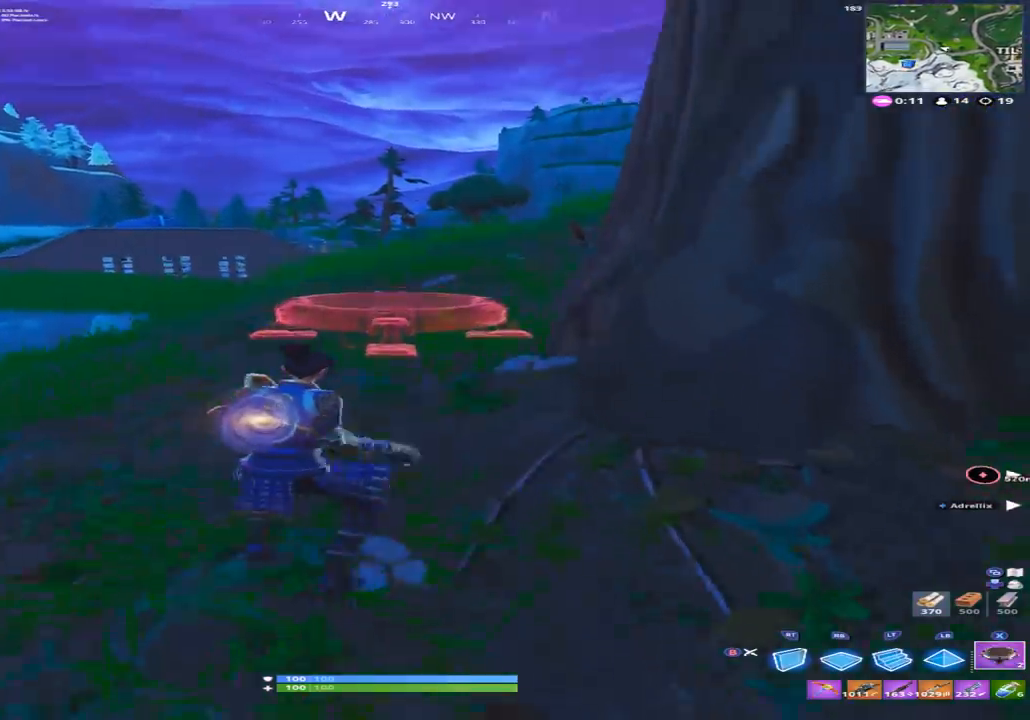
{"dt_ms": 500, "buttons": ["L2"], "left_stick": "up", "right_stick": "center", "events": [[33, "right_stick", "center"], [133, "A", "down"], [267, "A", "up"], [433, "L2", "down"]]}
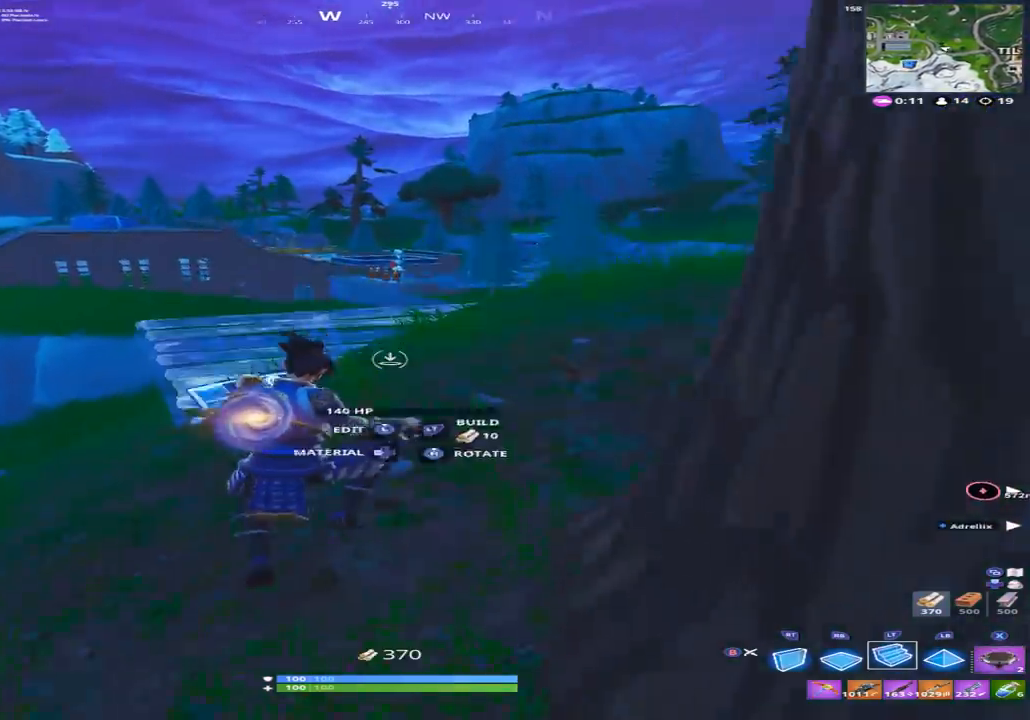
{"dt_ms": 500, "buttons": ["L2"], "left_stick": "up", "right_stick": "center", "events": [[33, "L2", "up"], [500, "L2", "down"]]}
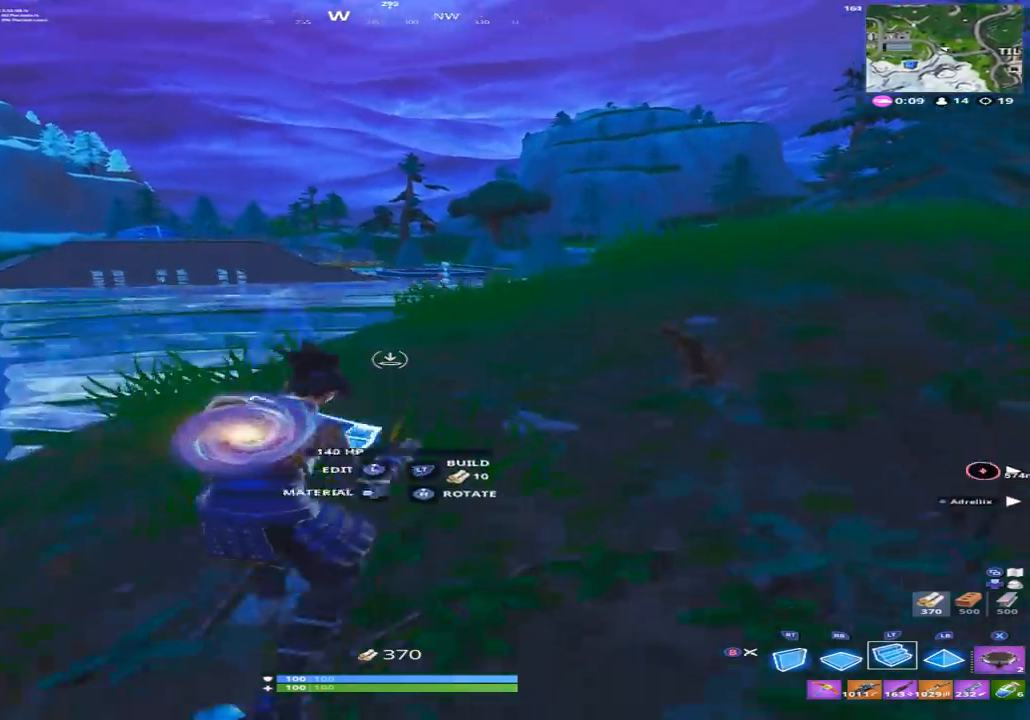
{"dt_ms": 500, "buttons": [], "left_stick": "up-left", "right_stick": "center", "events": [[167, "left_stick", "up-left"], [267, "L2", "up"], [400, "A", "down"], [500, "A", "up"]]}
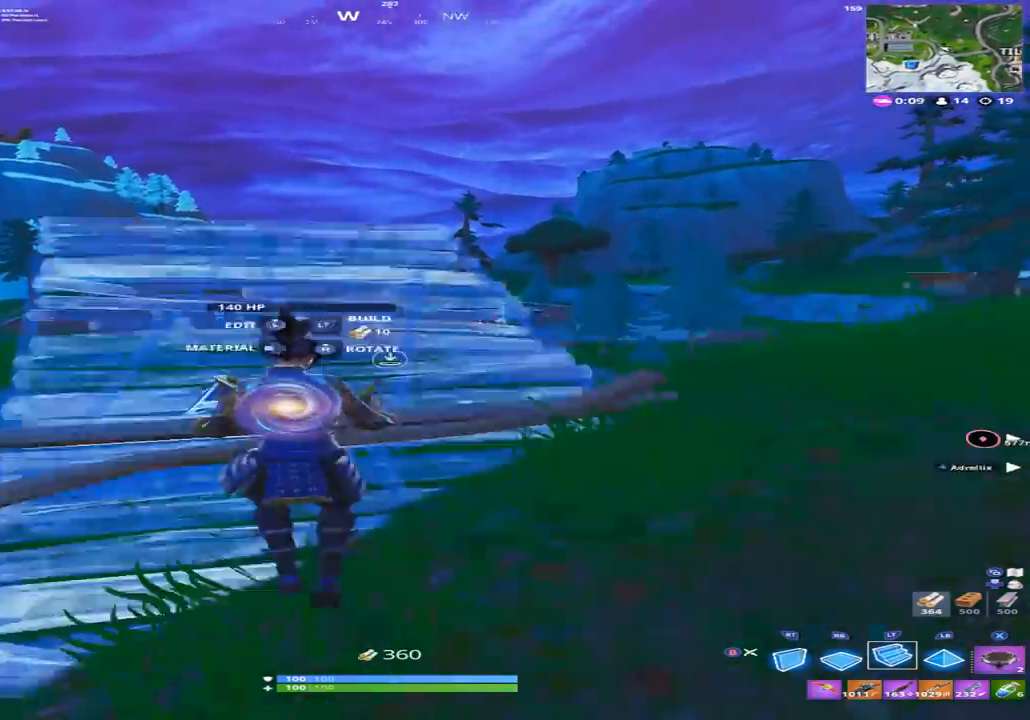
{"dt_ms": 500, "buttons": ["R1"], "left_stick": "up-left", "right_stick": "center", "events": [[33, "L2", "down"], [267, "L2", "up"], [267, "right_stick", "down-right"], [467, "R1", "down"], [500, "right_stick", "center"]]}
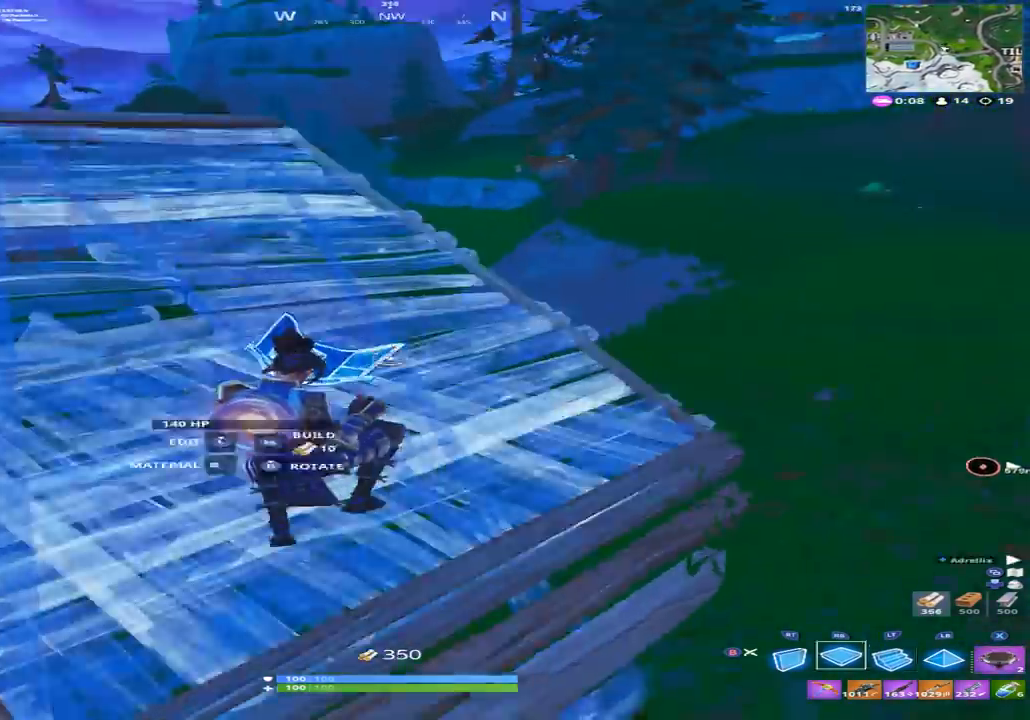
{"dt_ms": 500, "buttons": ["R2"], "left_stick": "up-right", "right_stick": "up-left", "events": [[100, "R1", "up"], [100, "R2", "down"], [100, "right_stick", "up-left"], [400, "left_stick", "up"], [500, "left_stick", "up-right"]]}
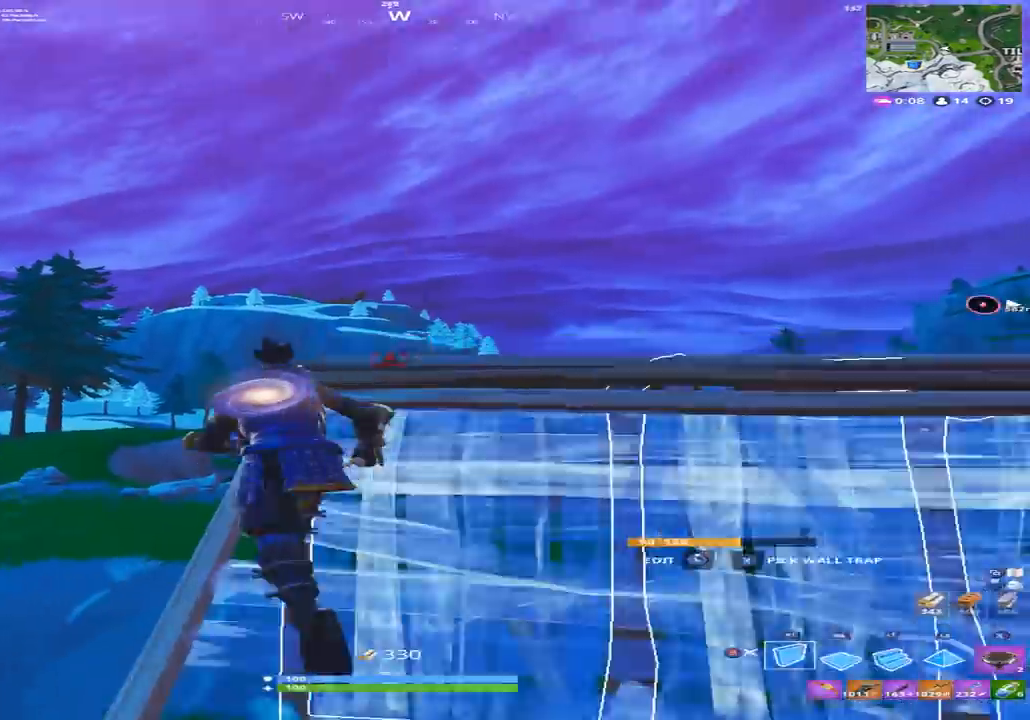
{"dt_ms": 500, "buttons": [], "left_stick": "up", "right_stick": "center", "events": [[67, "A", "down"], [67, "right_stick", "up-right"], [133, "A", "up"], [167, "right_stick", "down-right"], [267, "R1", "down"], [267, "R2", "up"], [267, "left_stick", "up"], [300, "right_stick", "up"], [367, "L2", "down"], [367, "R1", "up"], [400, "right_stick", "center"], [467, "L2", "up"]]}
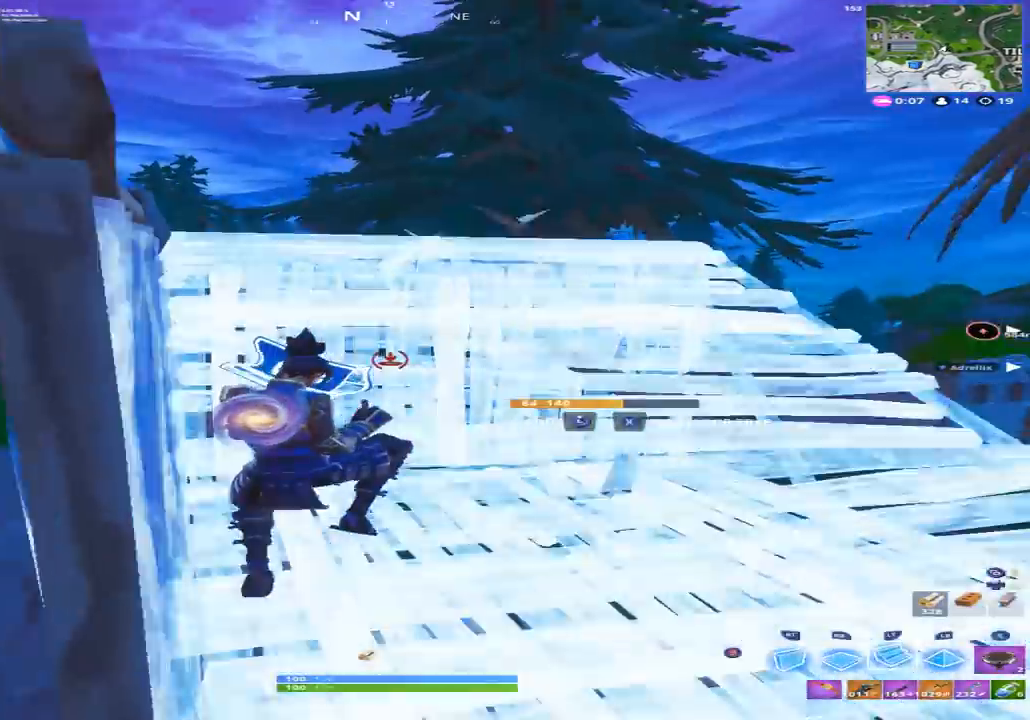
{"dt_ms": 500, "buttons": ["A", "R2"], "left_stick": "up", "right_stick": "up-right", "events": [[33, "left_stick", "up-left"], [233, "R2", "down"], [267, "right_stick", "up-left"], [433, "left_stick", "up"], [467, "A", "down"], [500, "right_stick", "up-right"]]}
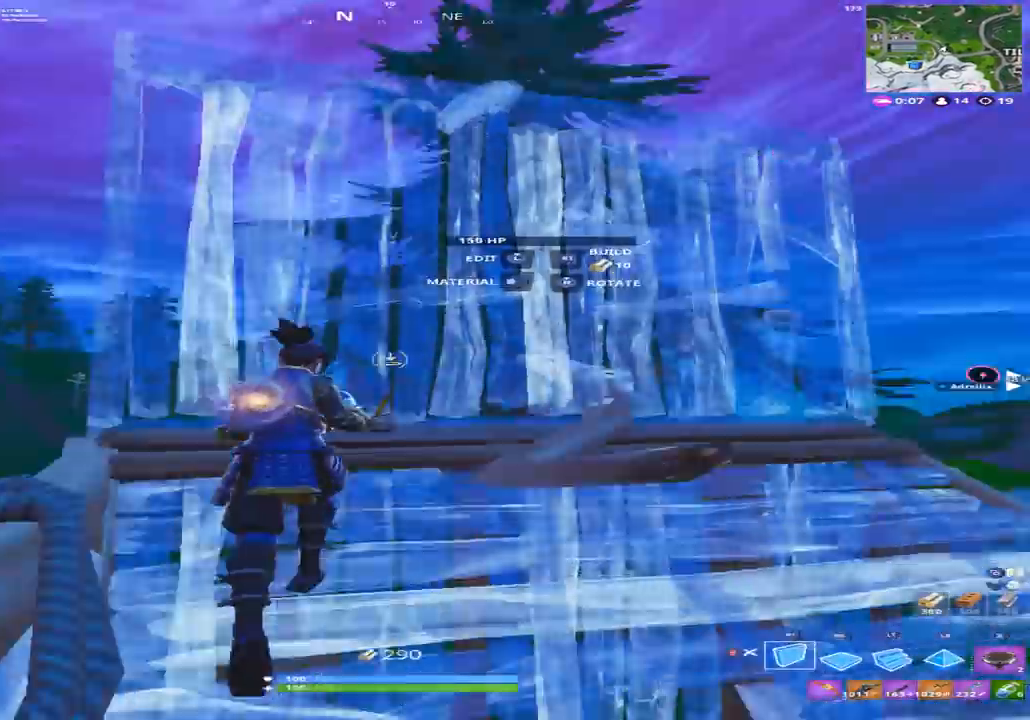
{"dt_ms": 500, "buttons": [], "left_stick": "up", "right_stick": "center", "events": [[33, "A", "up"], [100, "right_stick", "down-right"], [200, "R1", "down"], [200, "R2", "up"], [233, "right_stick", "up-left"], [300, "L2", "down"], [300, "R1", "up"], [367, "right_stick", "center"], [400, "L2", "up"], [433, "right_stick", "down-right"], [500, "right_stick", "center"]]}
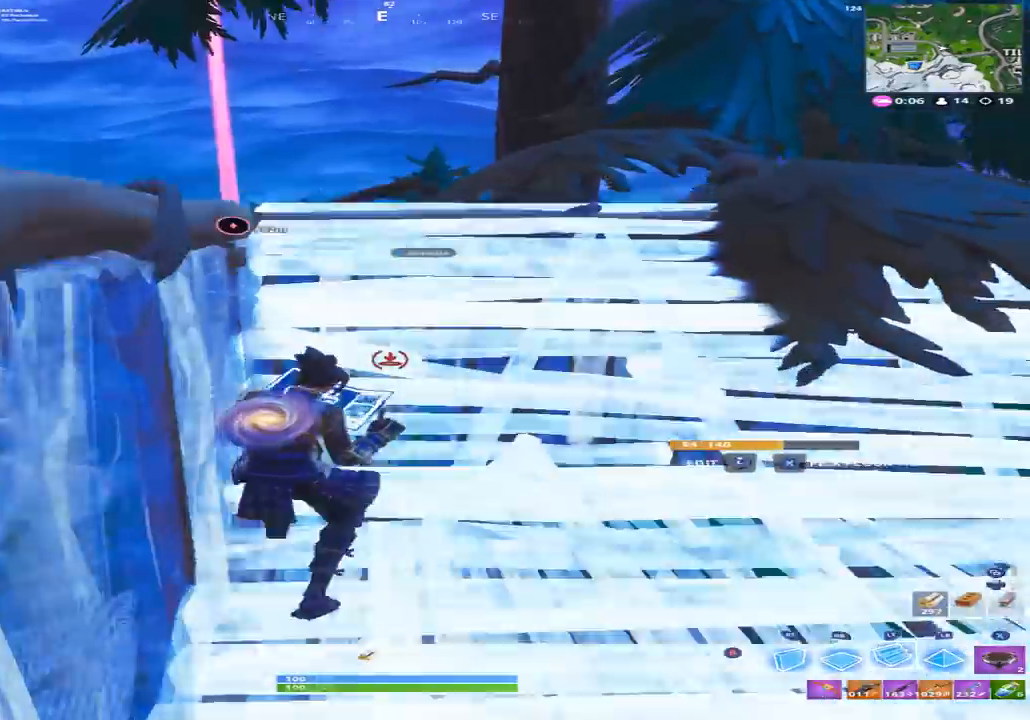
{"dt_ms": 500, "buttons": ["R2"], "left_stick": "up", "right_stick": "down-right"}
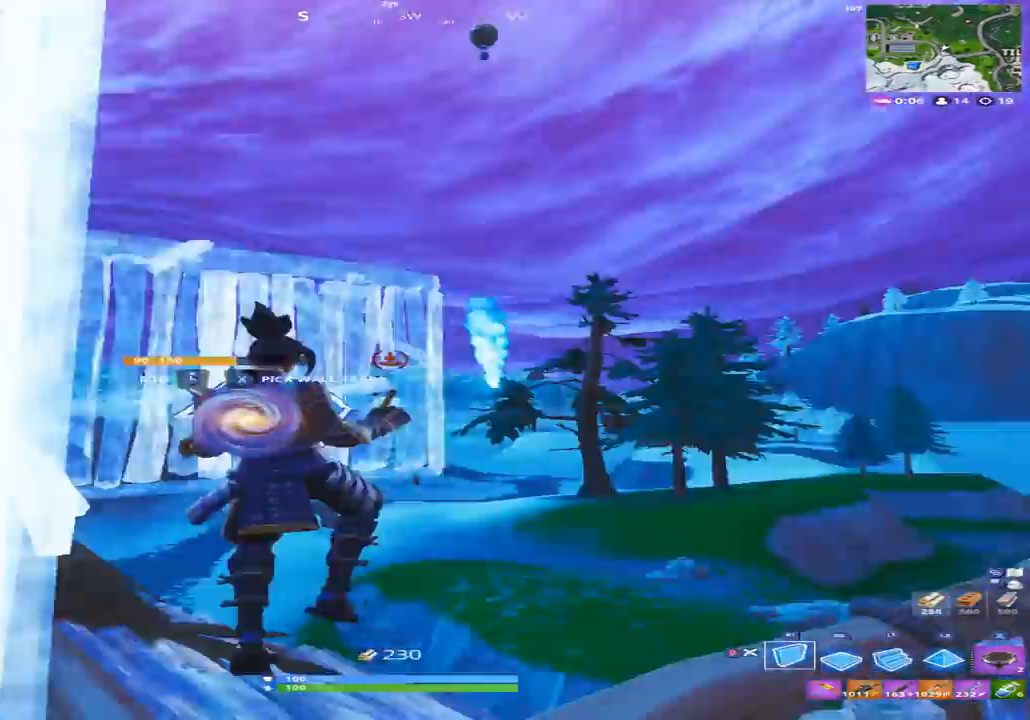
{"dt_ms": 1000, "buttons": ["R1"], "left_stick": "up", "right_stick": "down"}
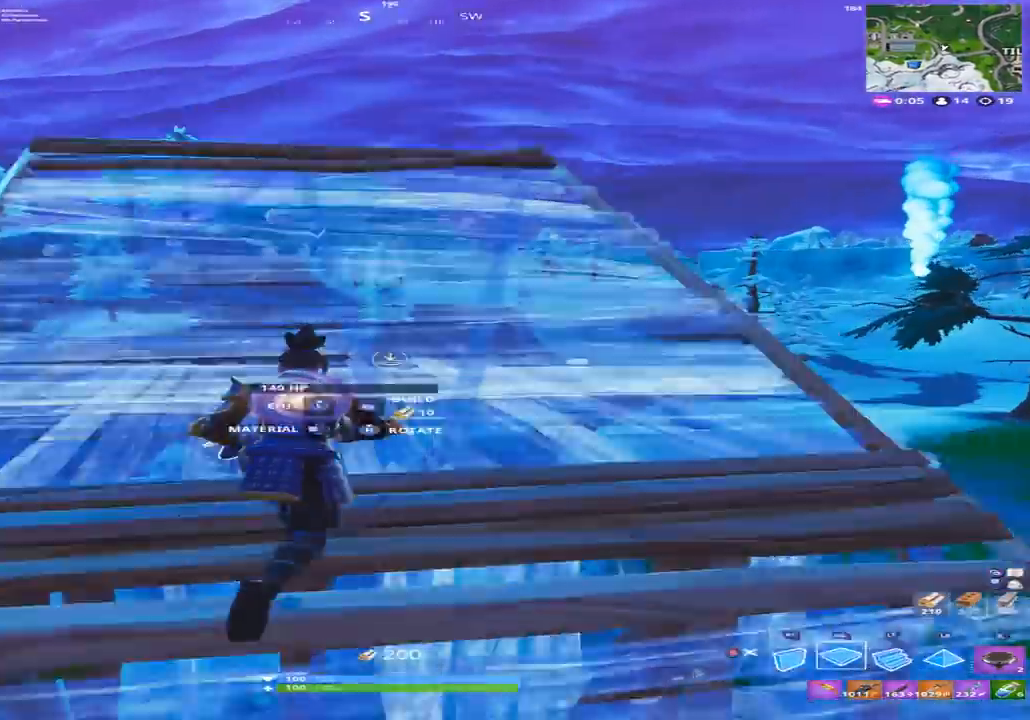
{"dt_ms": 500, "buttons": [], "left_stick": "up", "right_stick": "center", "events": [[67, "R2", "down"], [67, "right_stick", "center"], [133, "R1", "up"], [200, "R2", "up"], [433, "A", "down"], [500, "A", "up"]]}
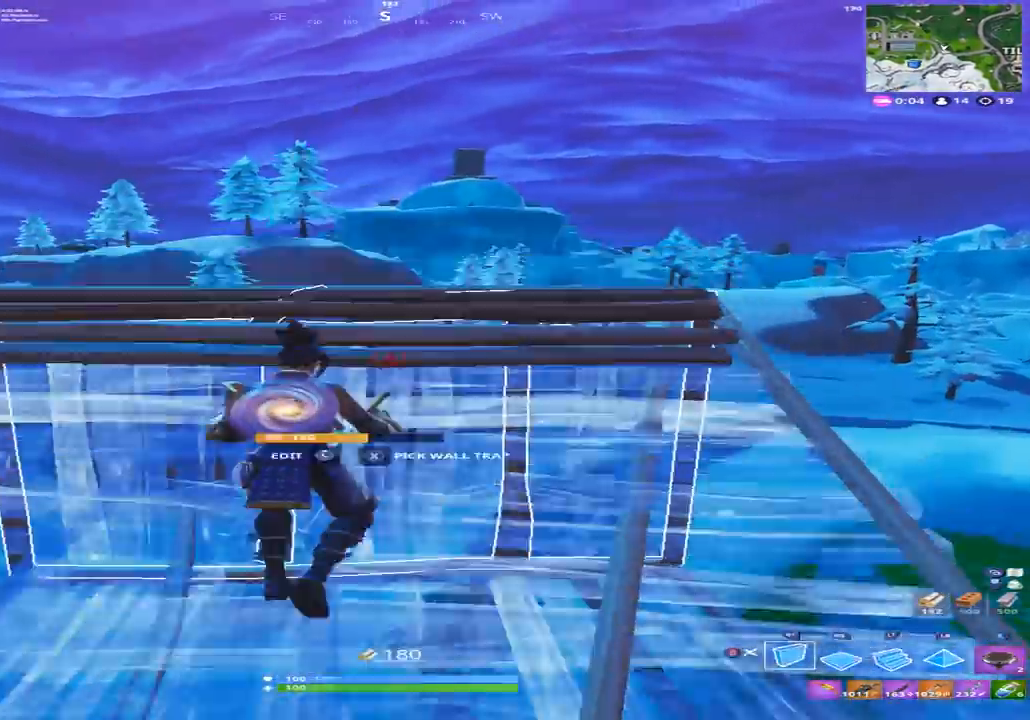
{"dt_ms": 500, "buttons": [], "left_stick": "down-right", "right_stick": "center", "events": [[67, "left_stick", "up-right"], [167, "left_stick", "right"], [167, "right_stick", "down-left"], [267, "R1", "down"], [333, "left_stick", "down-right"], [400, "R1", "up"], [500, "right_stick", "center"]]}